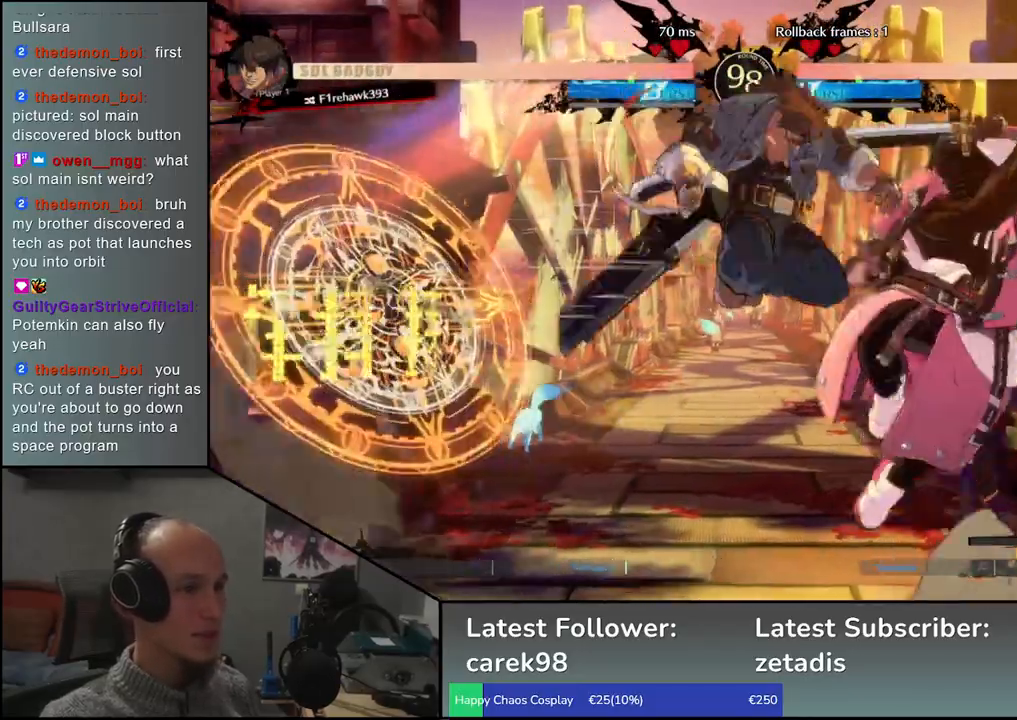
Gameplay with a controller (arcade stick); each line is a JSON object with the inputs held at the frame after it. "events" lists button and stick changes between this image and that frame as [ms after this image, input, new state], when the widget could be followed in between. Not read: L3 R3.
{"buttons": [], "left_stick": "right", "events": [[150, "left_stick", "right"]]}
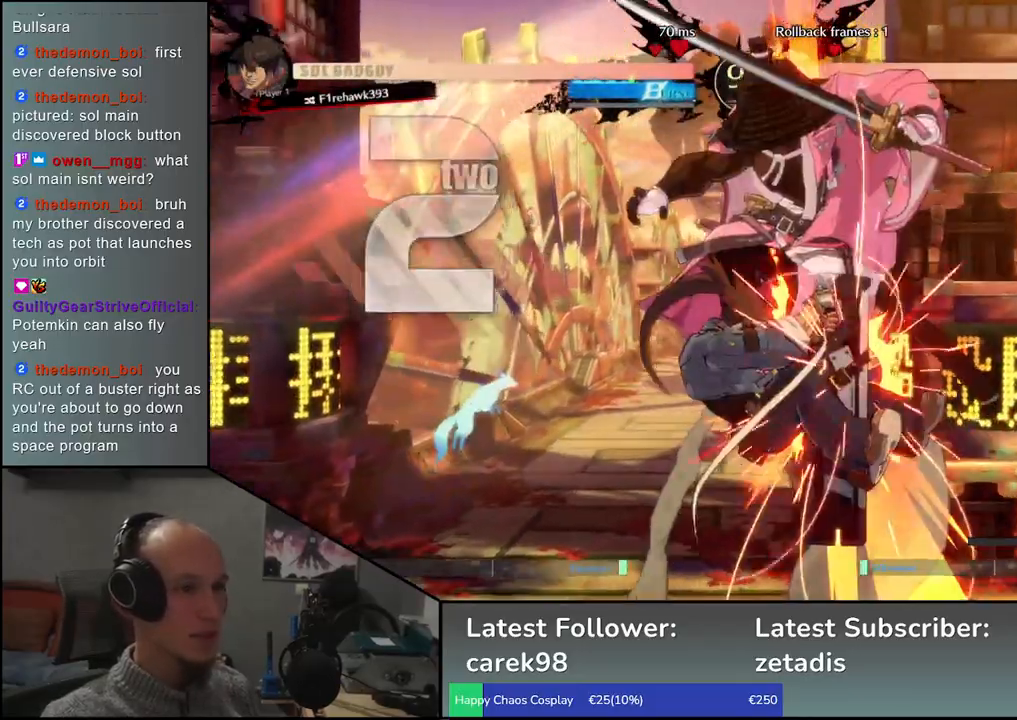
{"buttons": [], "left_stick": "down-right", "events": [[83, "left_stick", "down-right"]]}
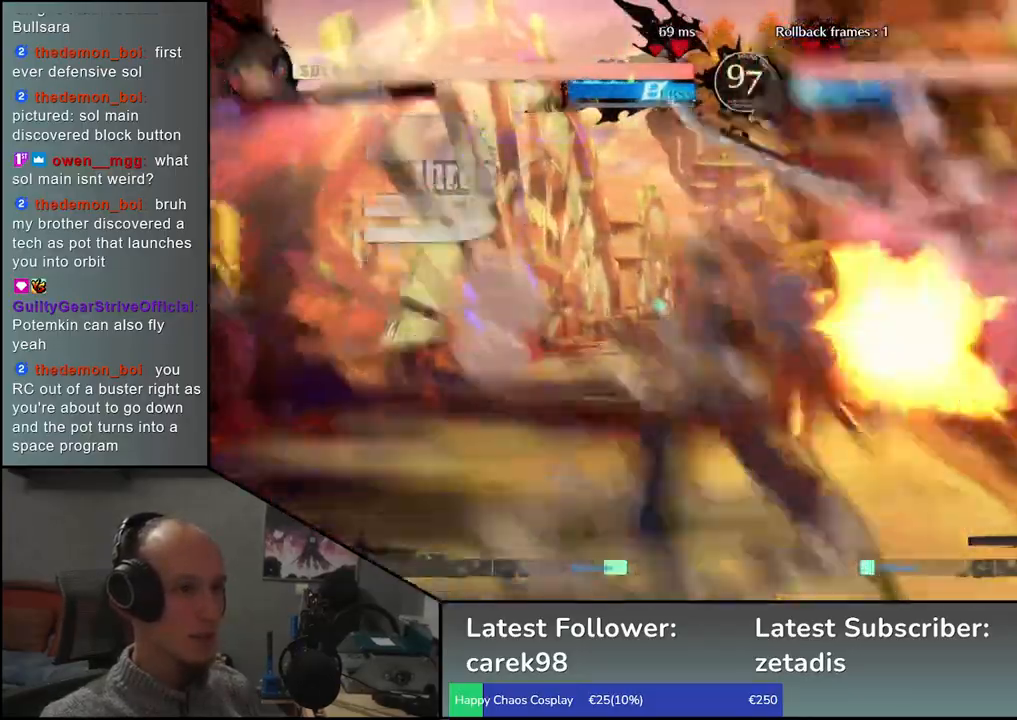
{"buttons": [], "left_stick": "right", "events": [[183, "left_stick", "right"]]}
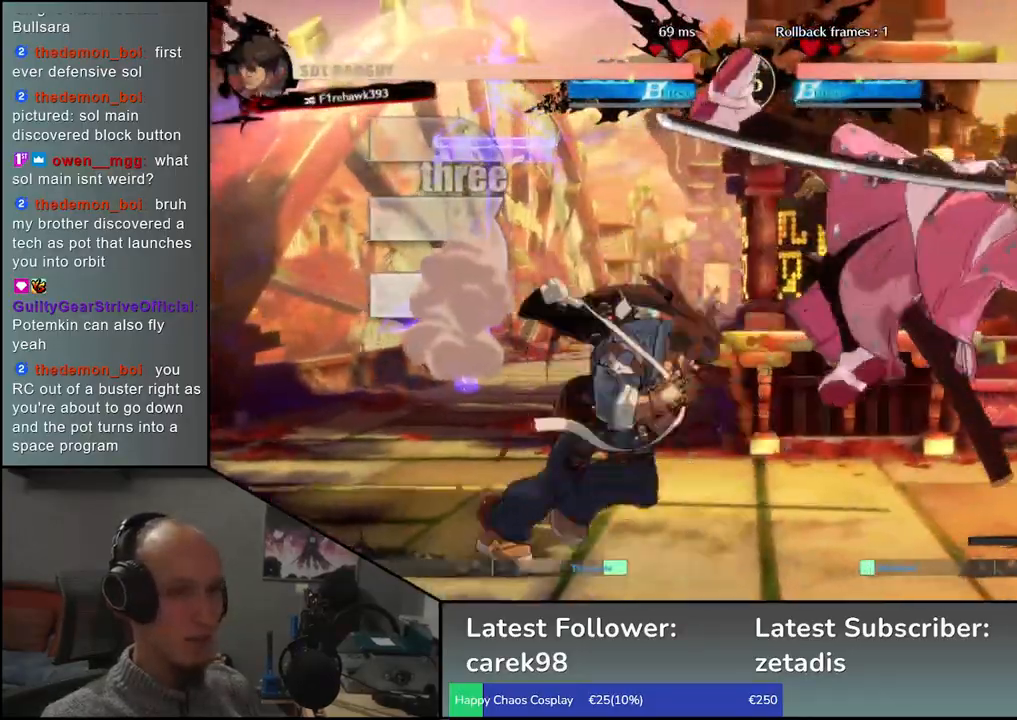
{"buttons": [], "left_stick": "down-right", "events": [[483, "left_stick", "down-right"]]}
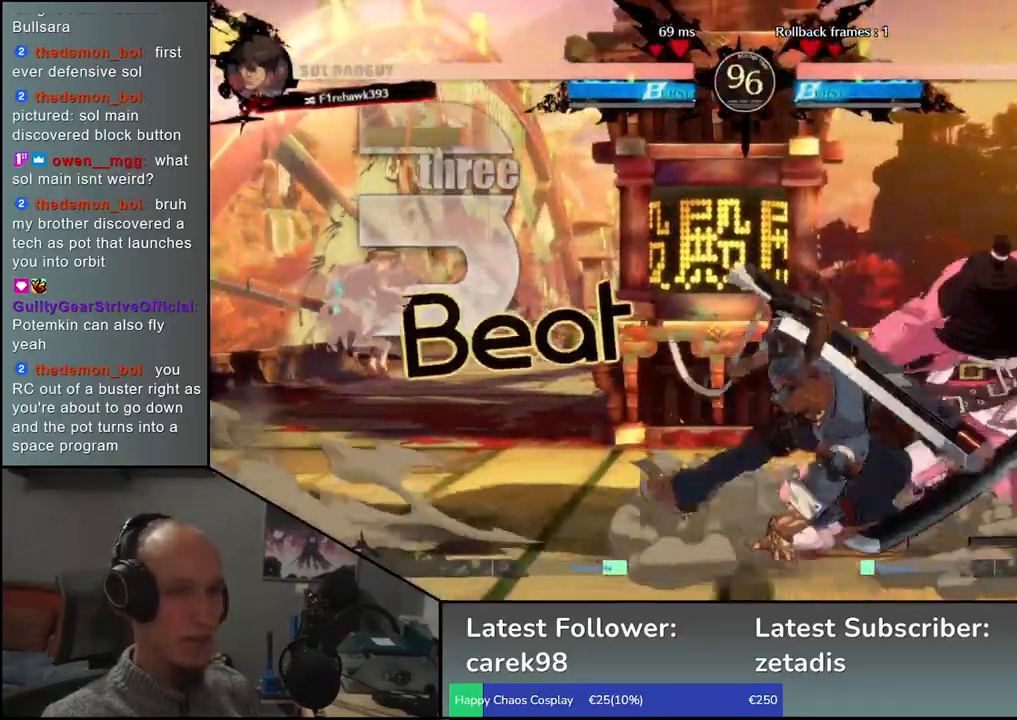
{"buttons": [], "left_stick": "down-right", "events": []}
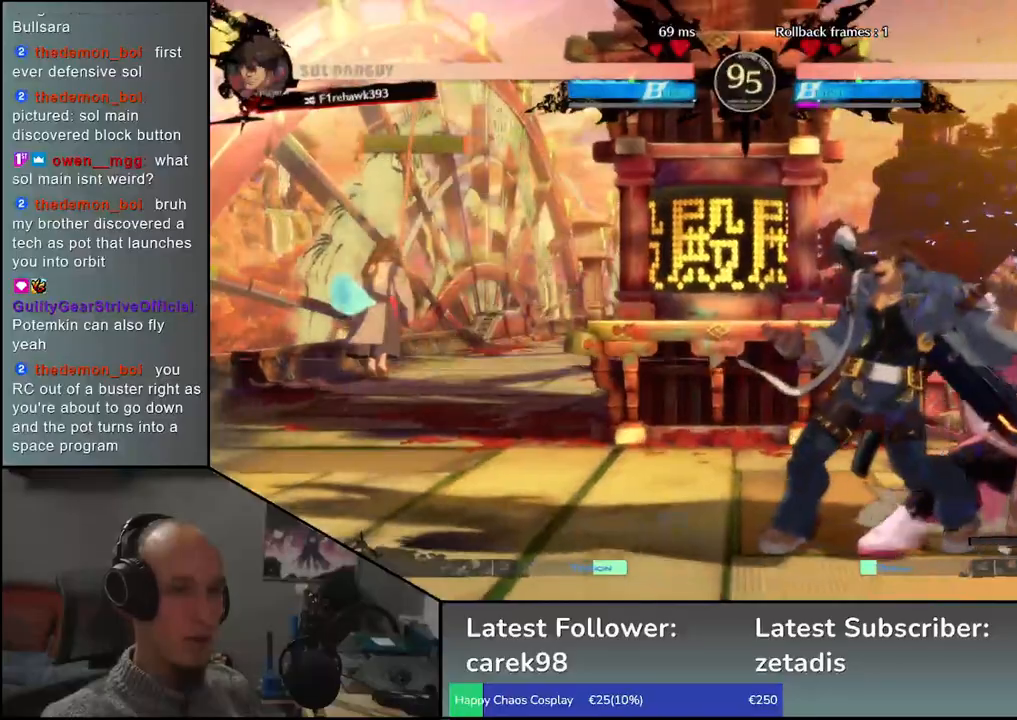
{"buttons": [], "left_stick": "right", "events": [[400, "left_stick", "right"]]}
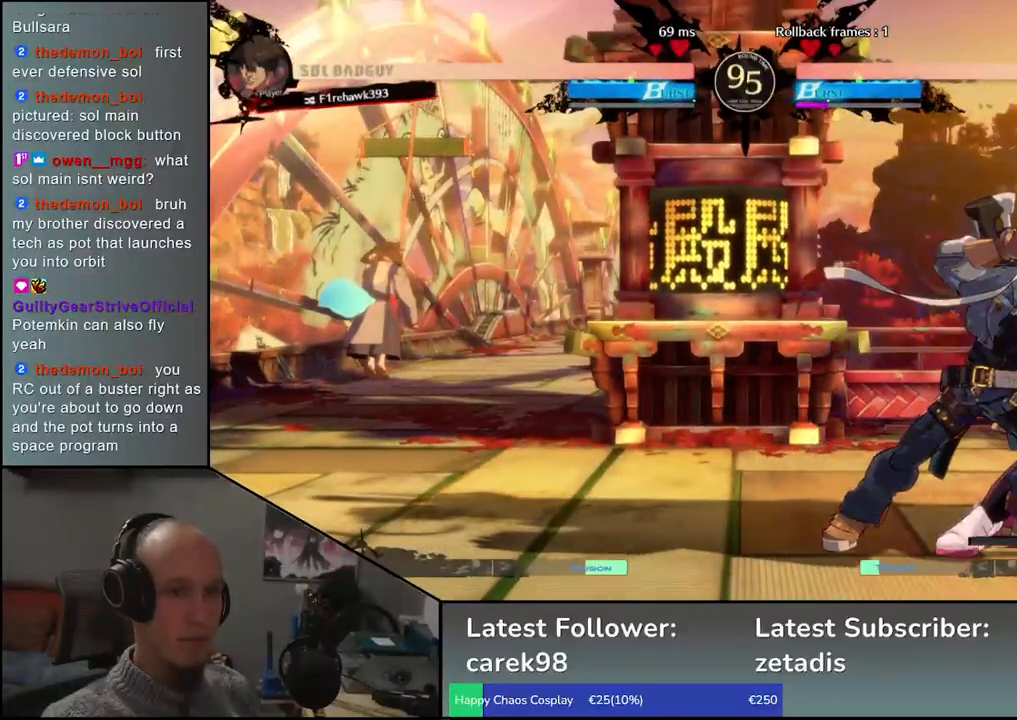
{"buttons": [], "left_stick": "right", "events": []}
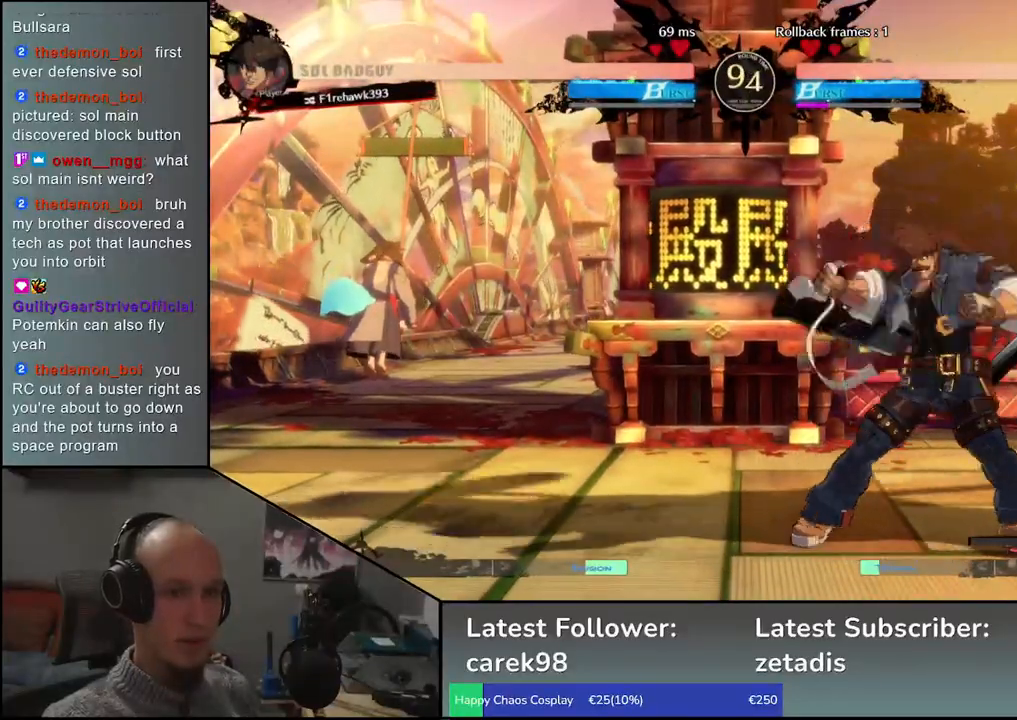
{"buttons": [], "left_stick": "right", "events": []}
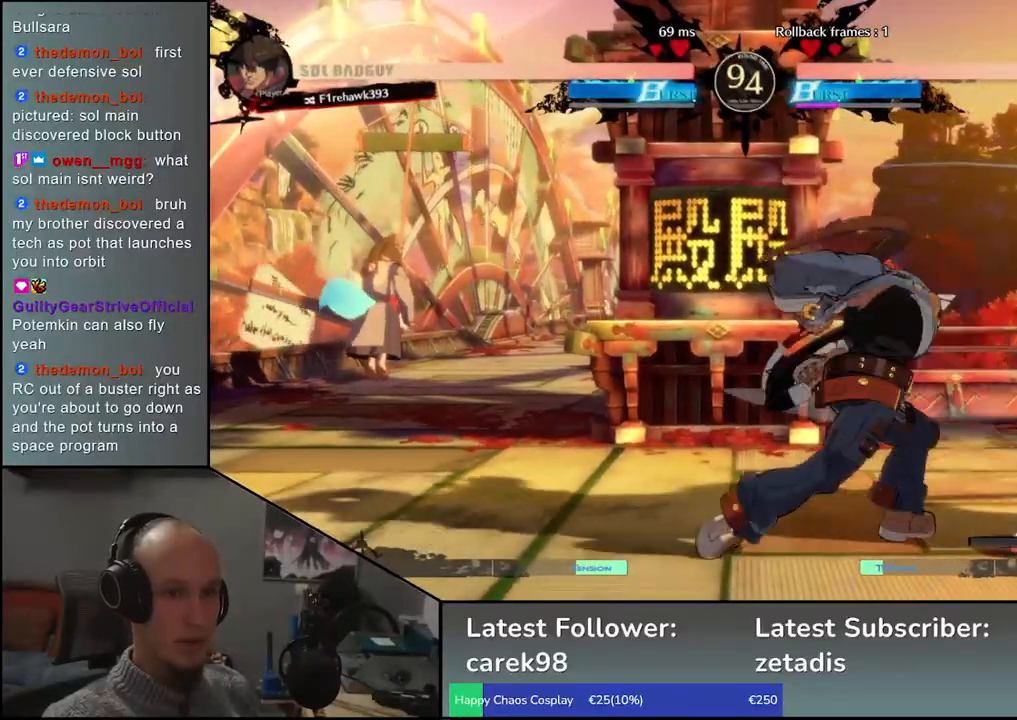
{"buttons": [], "left_stick": "down-right", "events": [[83, "left_stick", "down-right"]]}
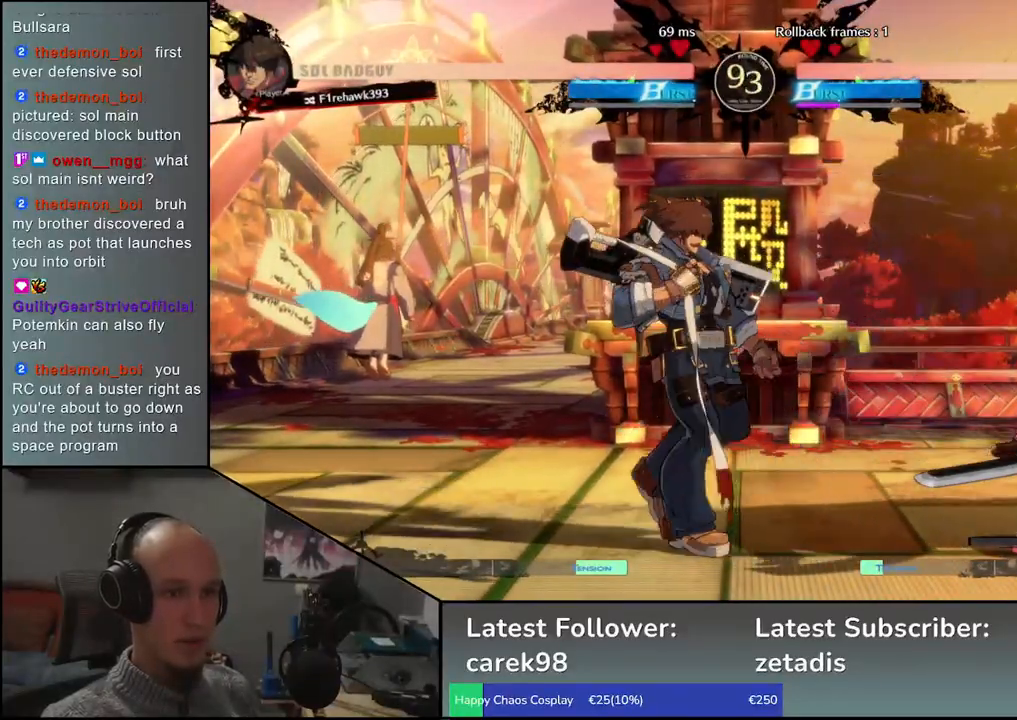
{"buttons": [], "left_stick": "down-right", "events": [[117, "left_stick", "up-right"], [267, "left_stick", "down-right"]]}
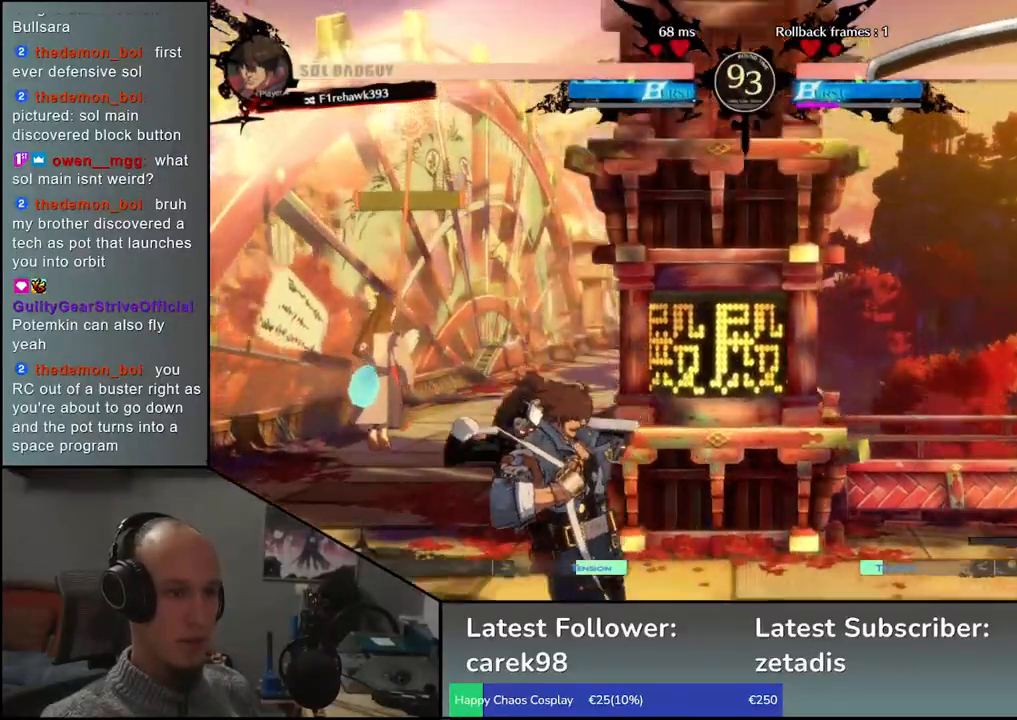
{"buttons": [], "left_stick": "right", "events": [[267, "left_stick", "right"]]}
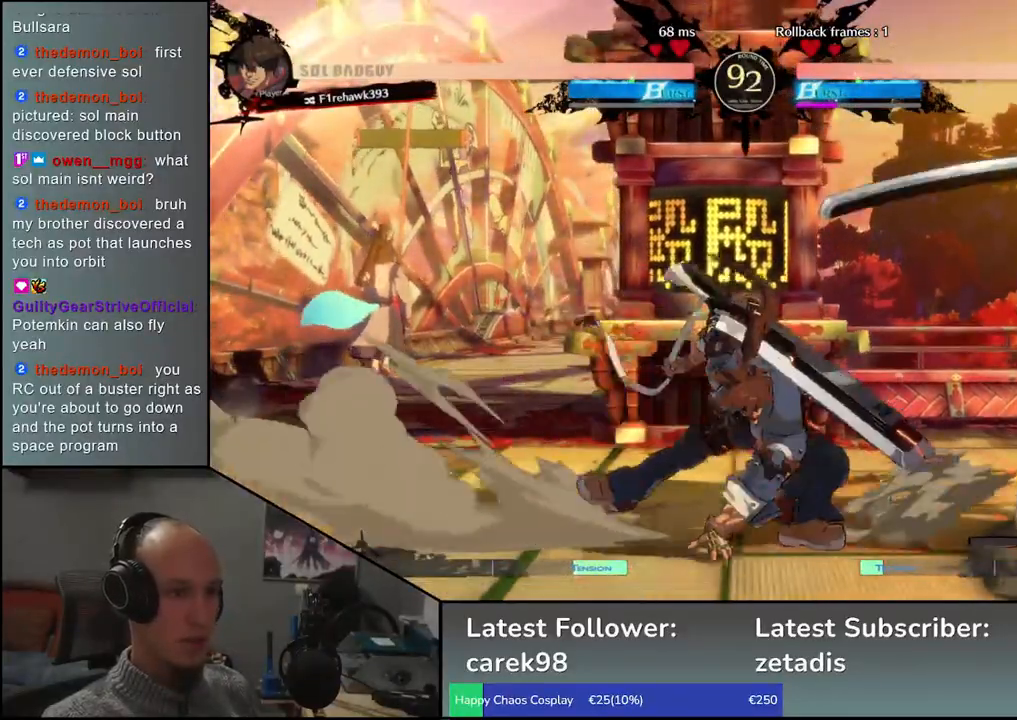
{"buttons": [], "left_stick": "down-right", "events": [[83, "left_stick", "down-right"]]}
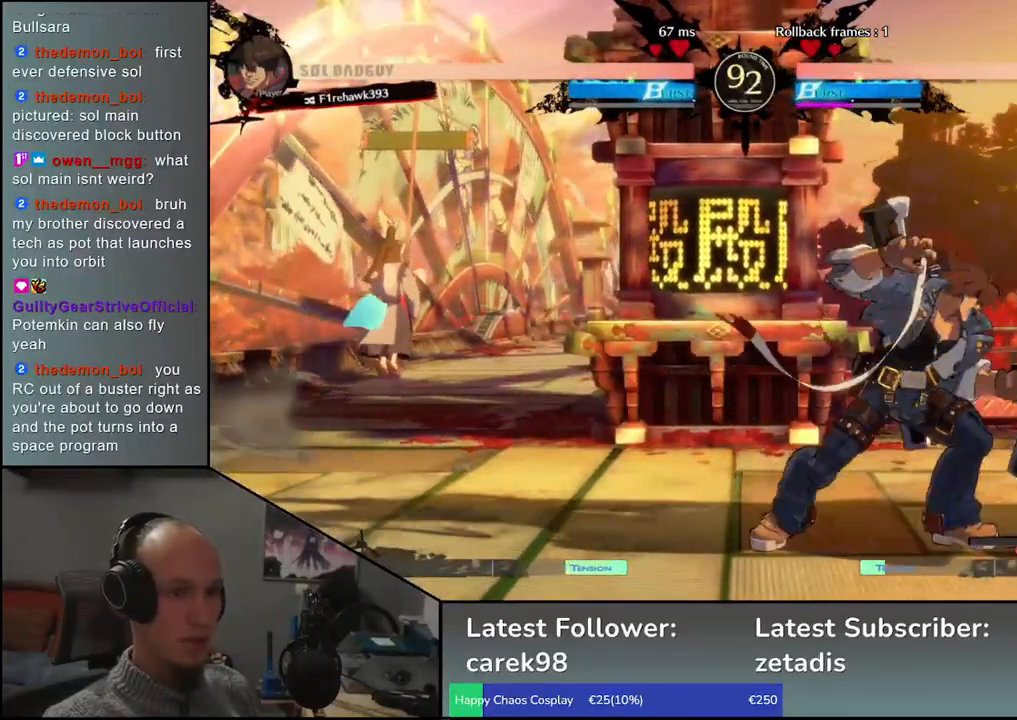
{"buttons": [], "left_stick": "down-right", "events": []}
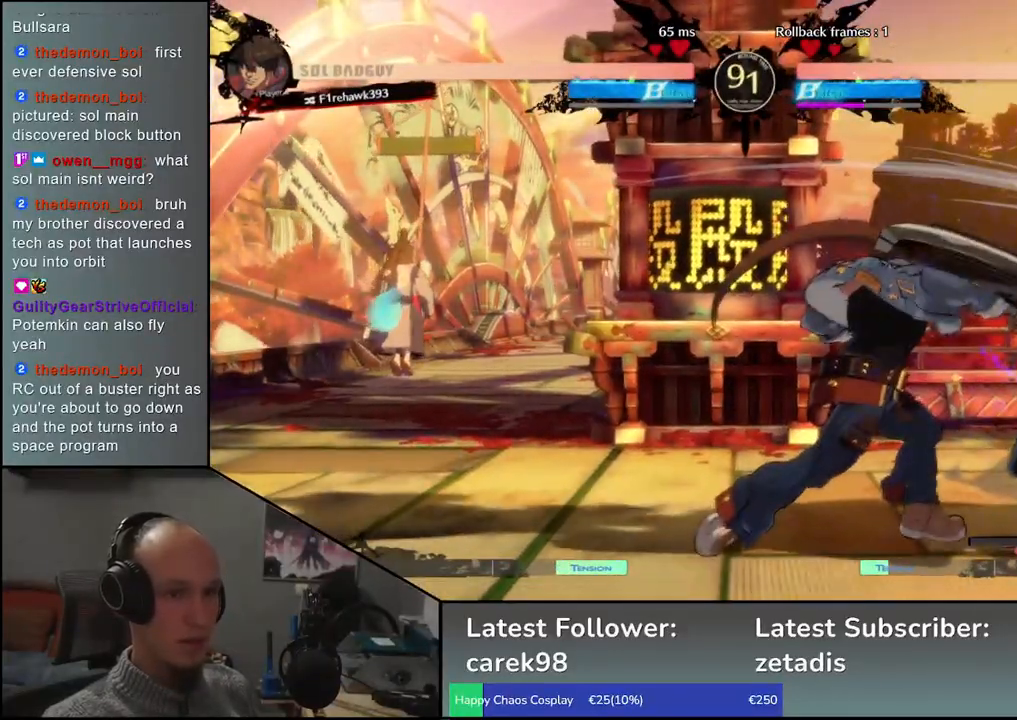
{"buttons": [], "left_stick": "center", "events": [[100, "left_stick", "left"], [150, "left_stick", "down"], [200, "left_stick", "right"], [217, "L1", "down"], [283, "L1", "up"], [317, "left_stick", "center"]]}
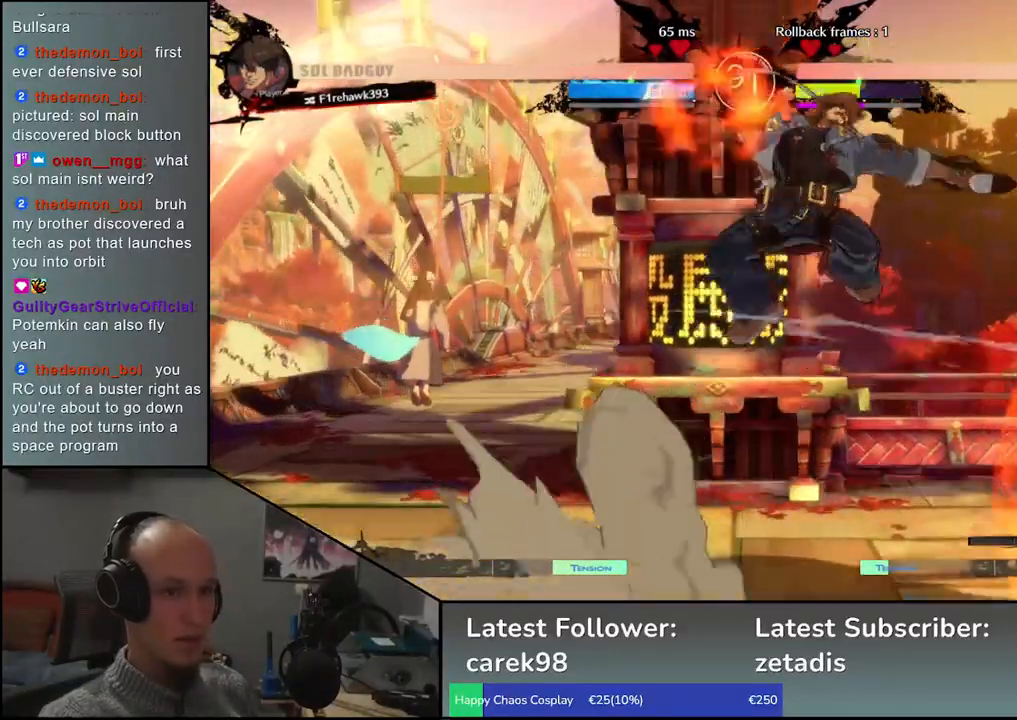
{"buttons": [], "left_stick": "right", "events": [[100, "left_stick", "right"]]}
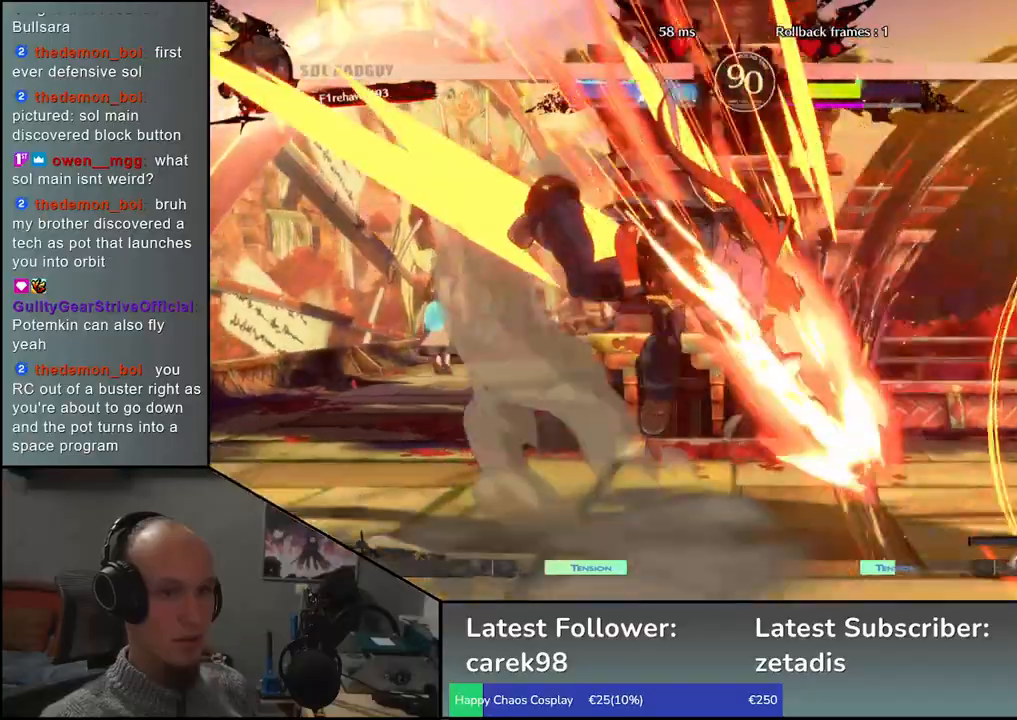
{"buttons": [], "left_stick": "center", "events": [[133, "left_stick", "down-right"], [183, "TRIANGLE", "down"], [267, "TRIANGLE", "up"], [317, "left_stick", "center"], [383, "TRIANGLE", "down"], [450, "TRIANGLE", "up"]]}